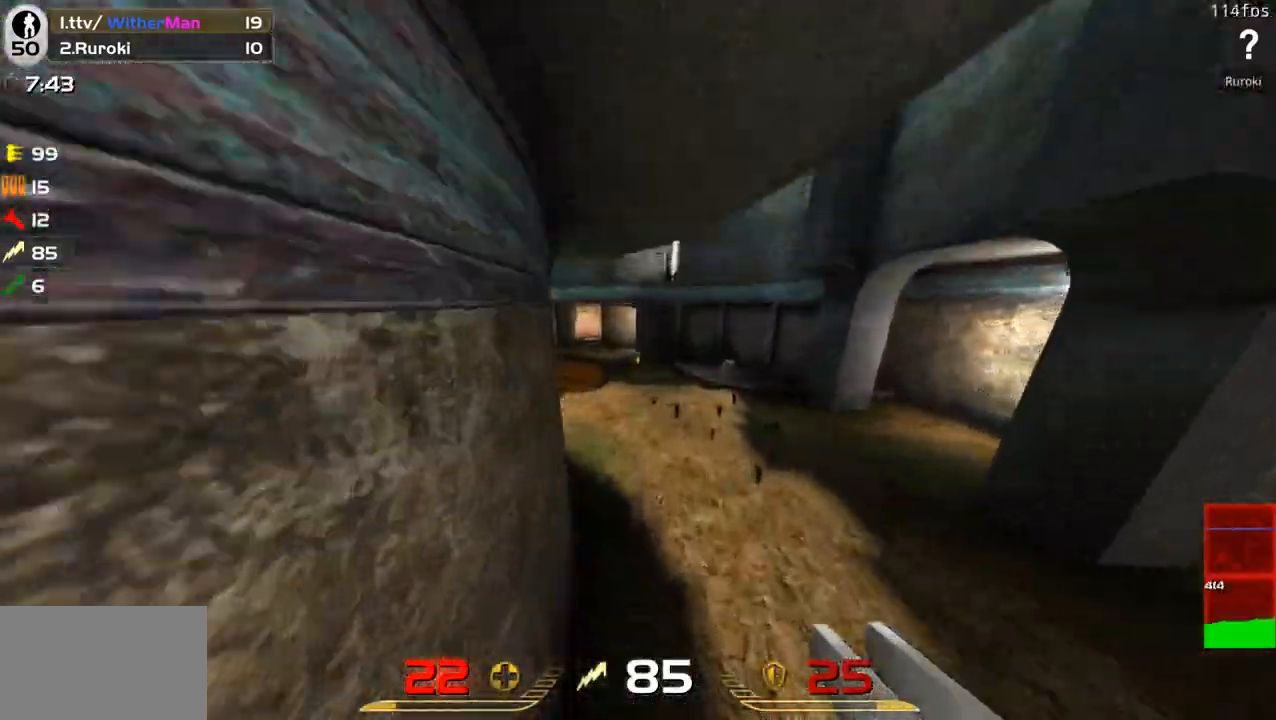
Gameplay with keyboard and mouse; each line is a JSON object with the keys and mouse buttons held at the frame after it. "events" lists presses ("down") and releases ("up") of "1", "2", "3", "4", "5", "a", "alt", "c", "caps_lock", "ctrl", "d", "e", "f", "g", "q", "r", "s", "shift", "space", "t", "tab", "v", "w", "x", "z", "mouse_left", "mouse_wheel" and "mouse_right" between this image and that frame as [ms after this image, input, new state], when the widget could be followed in between. "mouse_left", "mouse_wheel", "mouse_right" = the "left", "wheel", "right" buttons of the "mouse" list. No other keys are recorded. "wheel" means that the mouse wheel is clicked or scrolled. Not read: mouse_move.
{"keys": ["a", "space", "w"], "mouse": [], "events": [[117, "a", "down"], [300, "space", "down"]]}
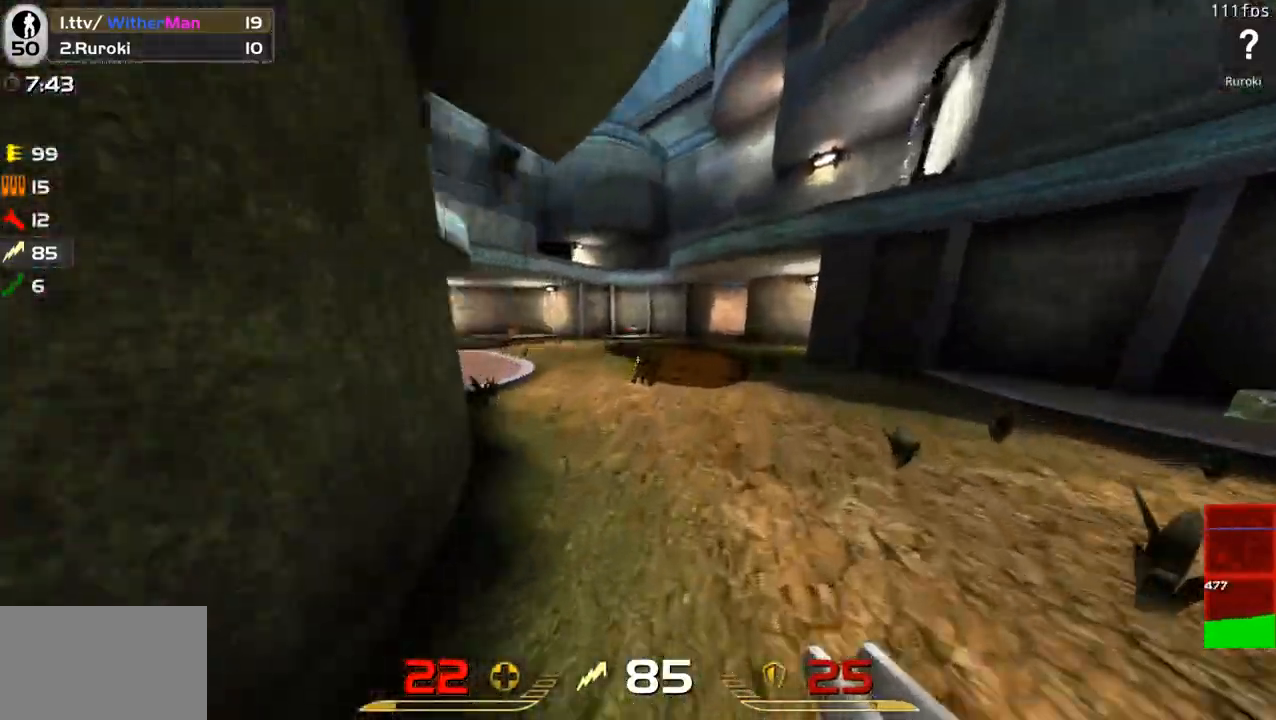
{"keys": ["a", "w"], "mouse": [], "events": [[33, "space", "up"]]}
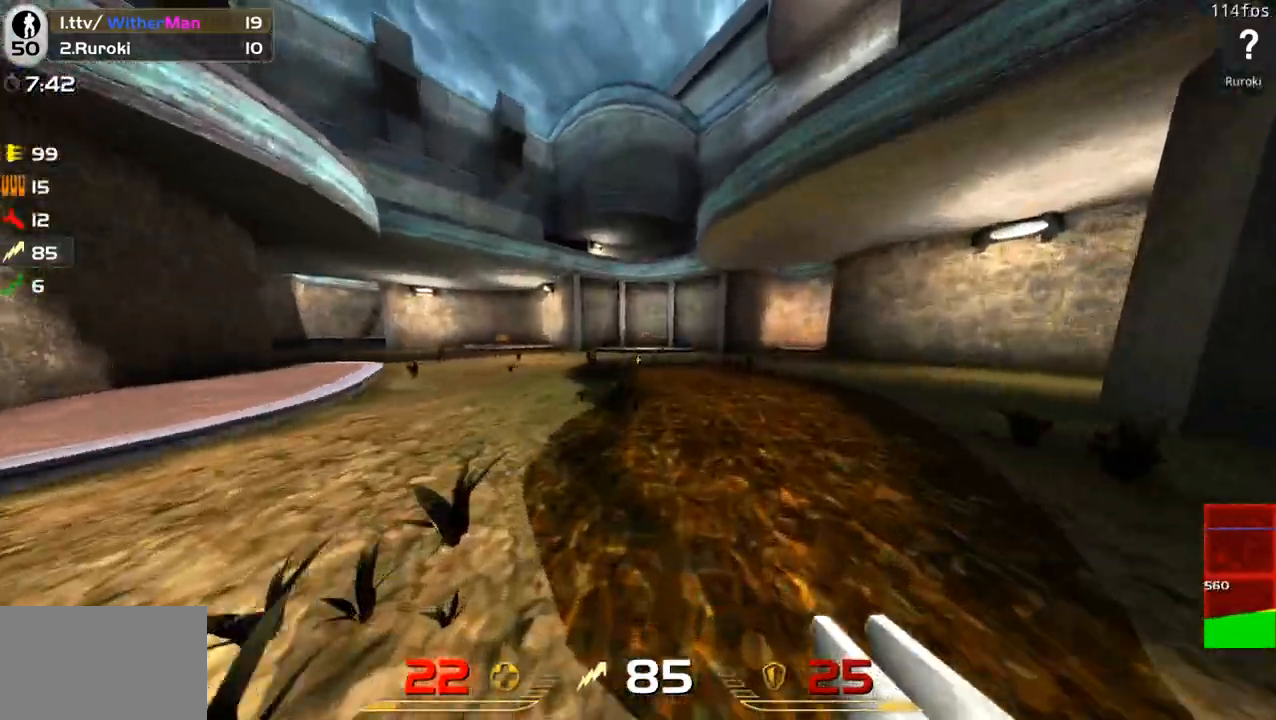
{"keys": ["a", "w"], "mouse": [], "events": [[100, "space", "down"], [283, "space", "up"]]}
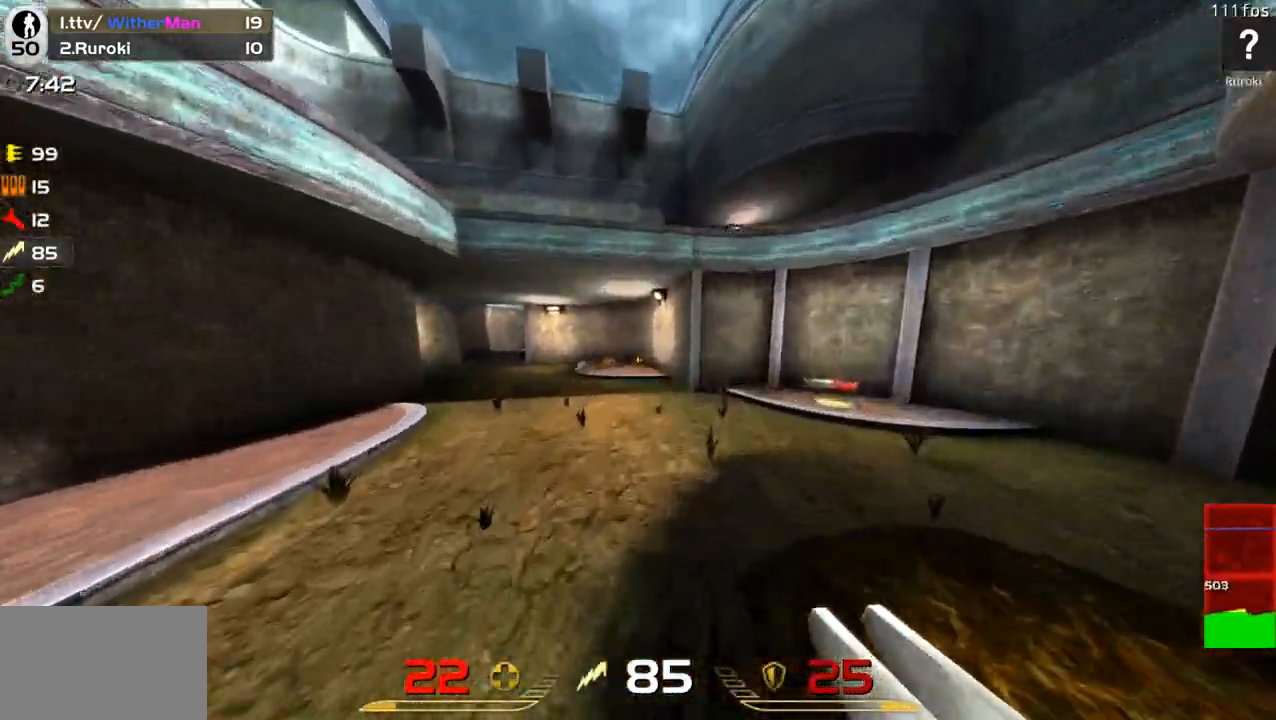
{"keys": ["a", "w"], "mouse": [], "events": [[350, "space", "down"], [483, "space", "up"]]}
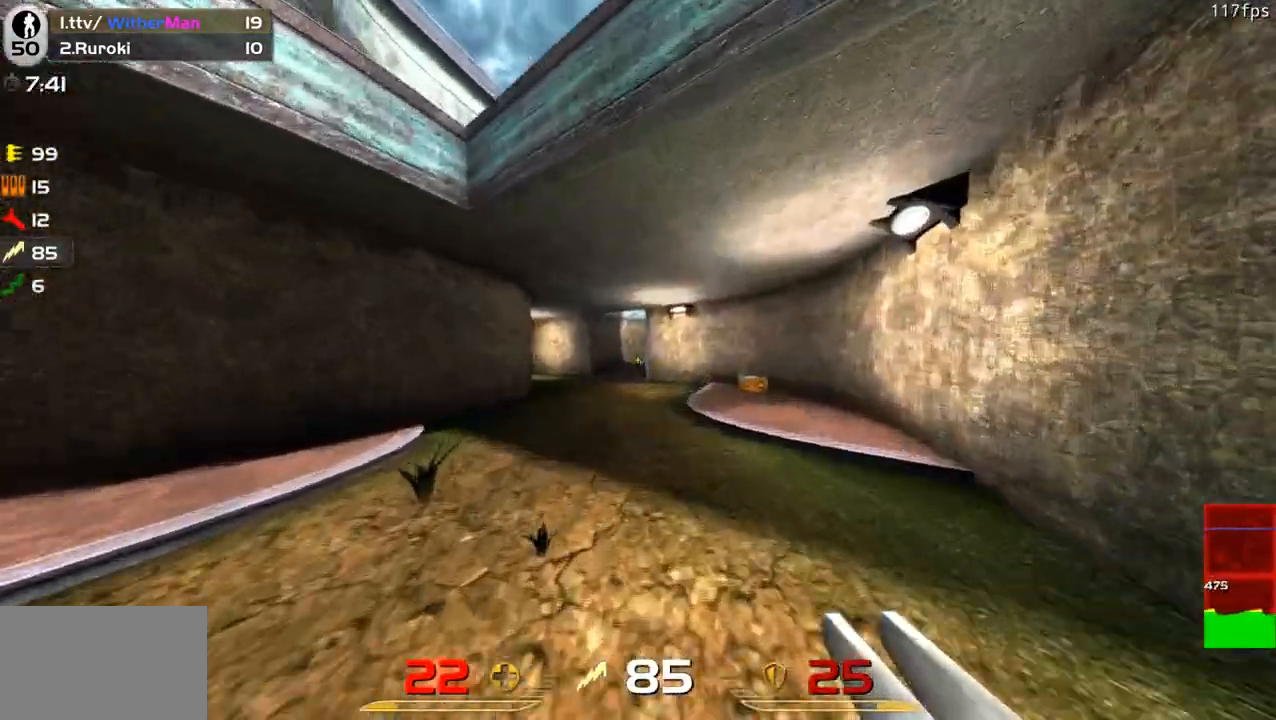
{"keys": ["a", "w"], "mouse": [], "events": []}
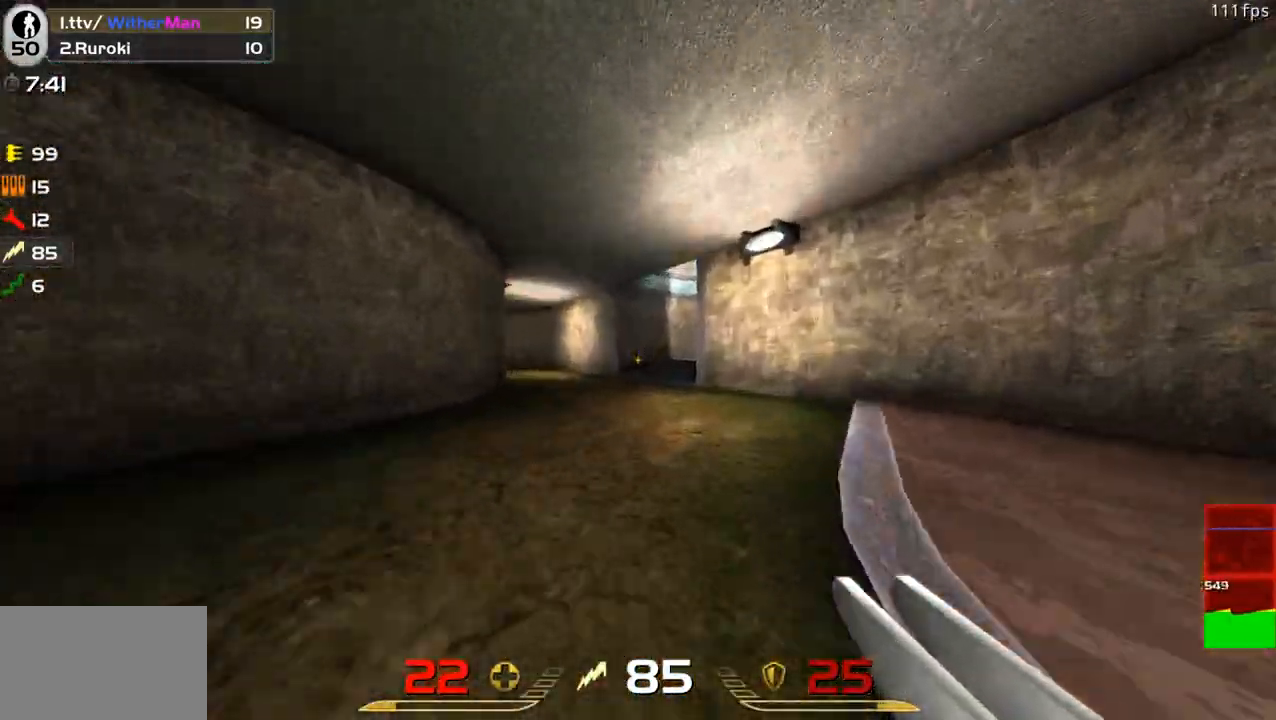
{"keys": ["a", "w"], "mouse": [], "events": [[50, "space", "down"], [200, "space", "up"]]}
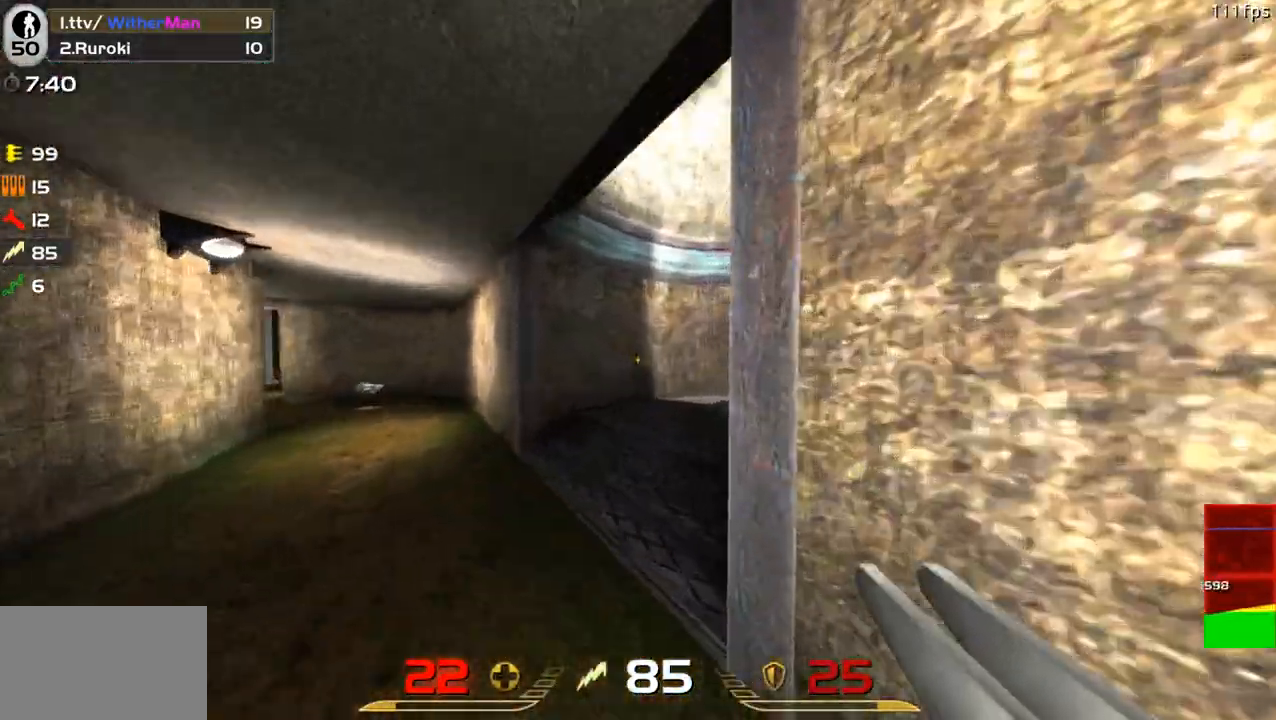
{"keys": ["w"], "mouse": [], "events": [[217, "a", "up"]]}
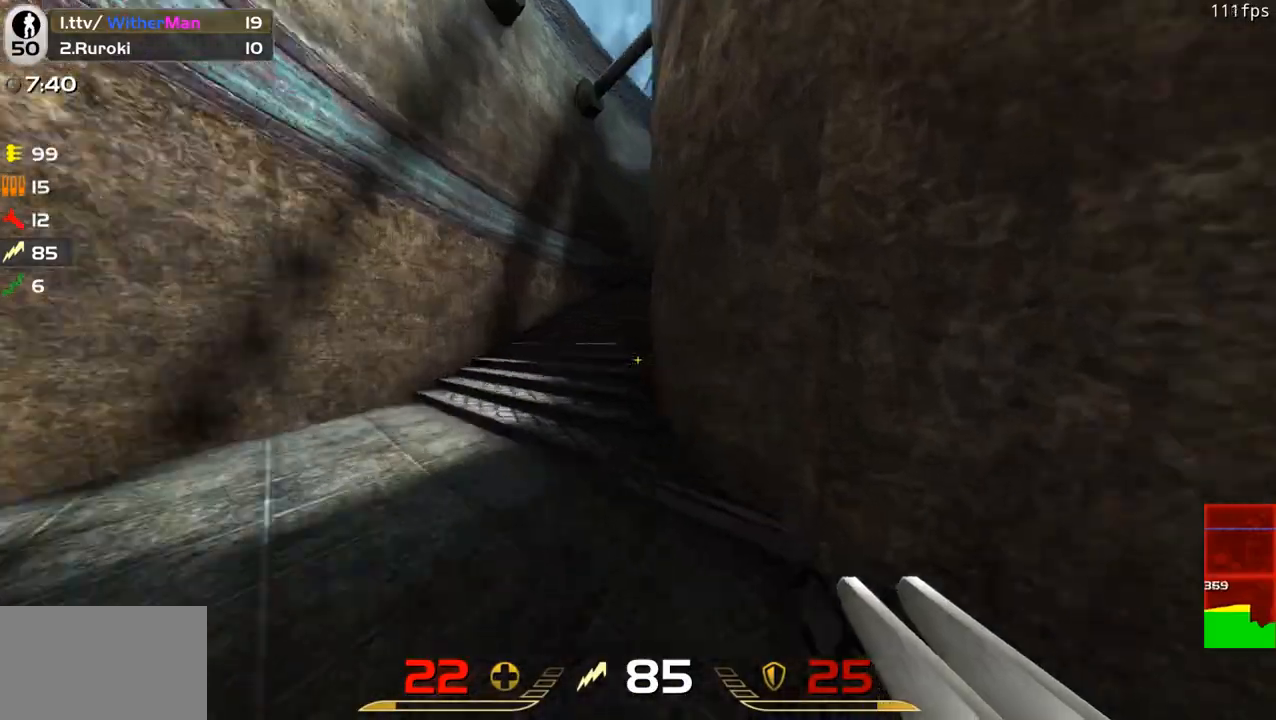
{"keys": ["w"], "mouse": []}
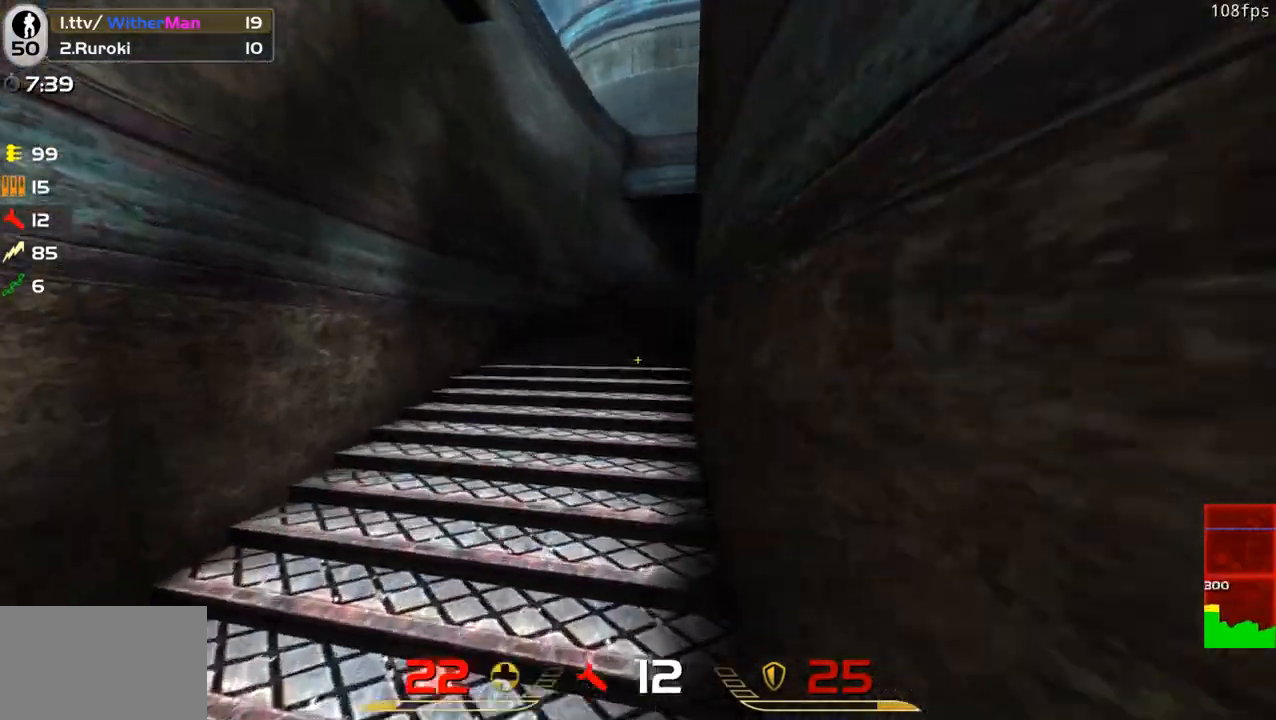
{"keys": ["d", "w"], "mouse": [], "events": [[483, "d", "down"]]}
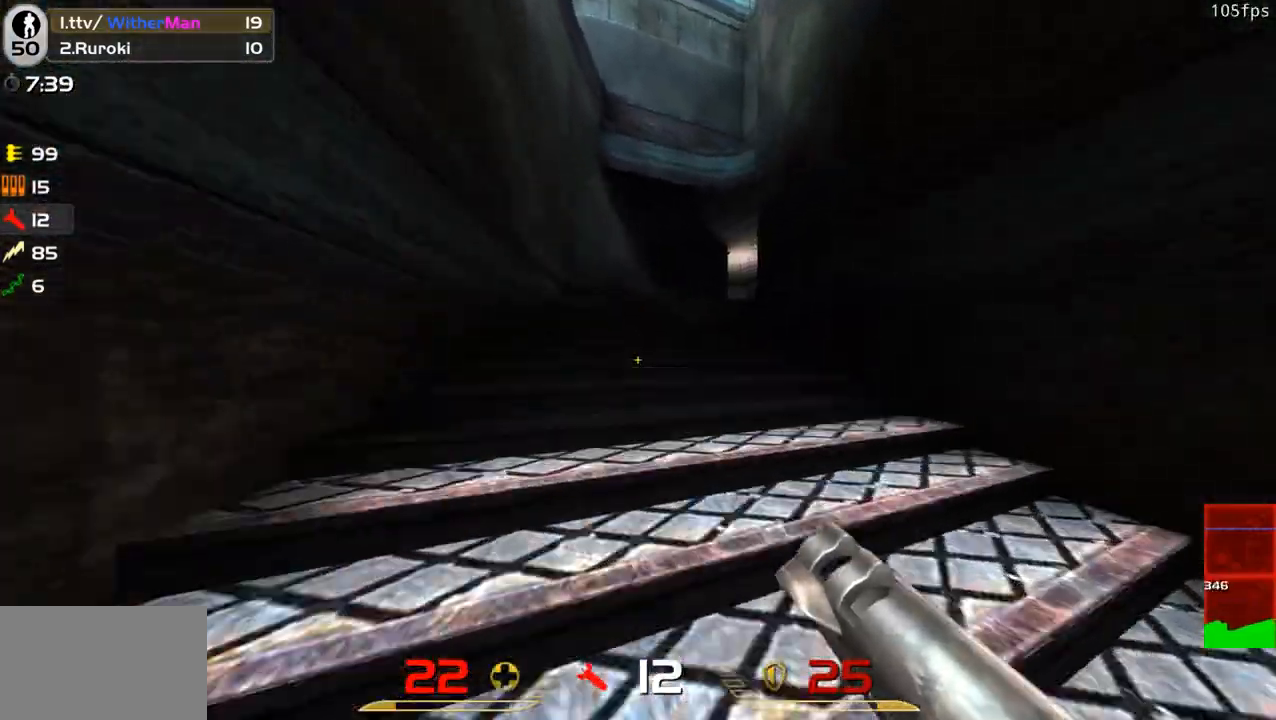
{"keys": ["d", "space", "w"], "mouse": [], "events": [[17, "space", "down"], [217, "space", "up"], [483, "space", "down"]]}
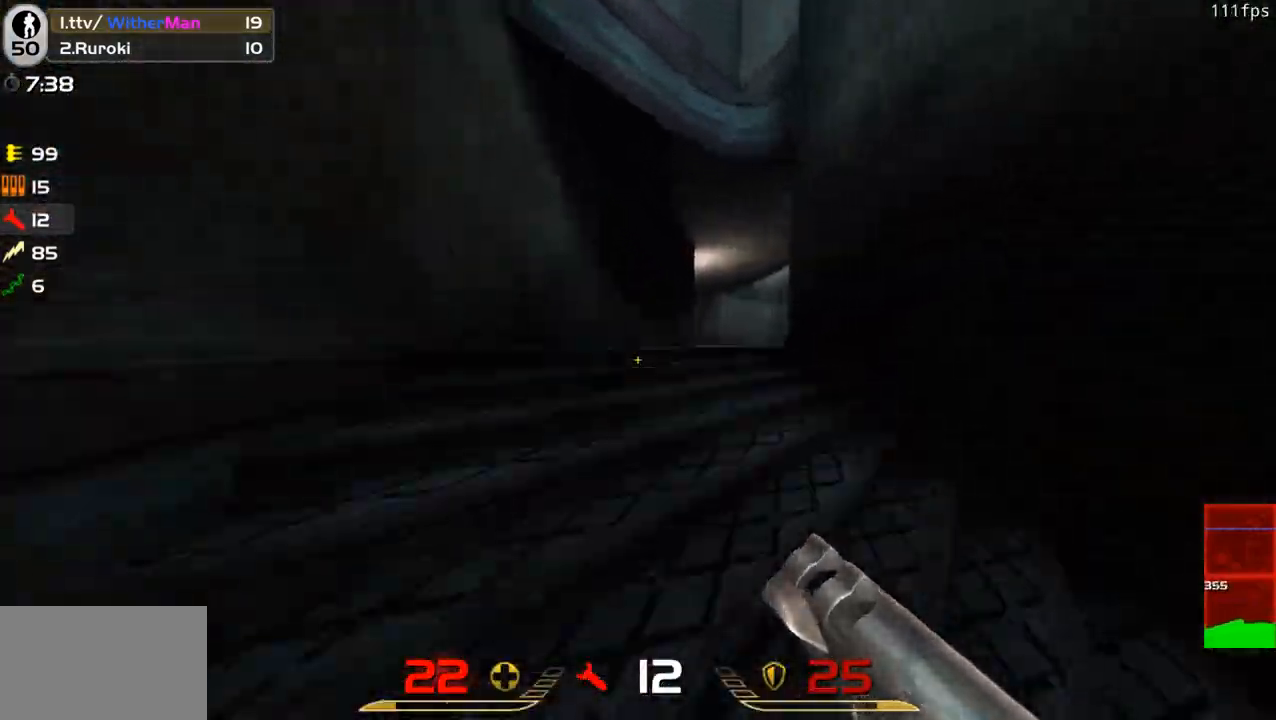
{"keys": ["a", "d", "space", "w"], "mouse": [], "events": [[133, "space", "up"], [367, "space", "down"], [500, "a", "down"]]}
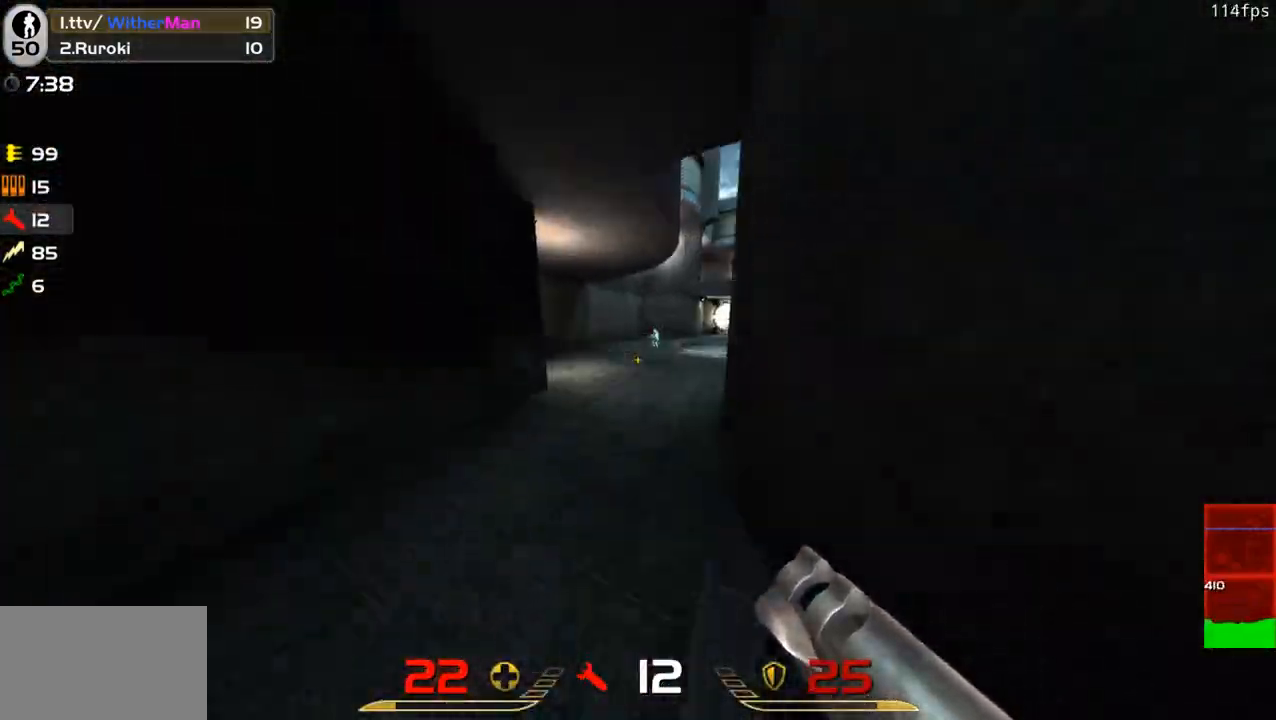
{"keys": ["d", "w"], "mouse": [], "events": [[50, "d", "up"], [50, "space", "up"], [150, "d", "down"], [200, "a", "up"], [283, "w", "up"], [433, "w", "down"]]}
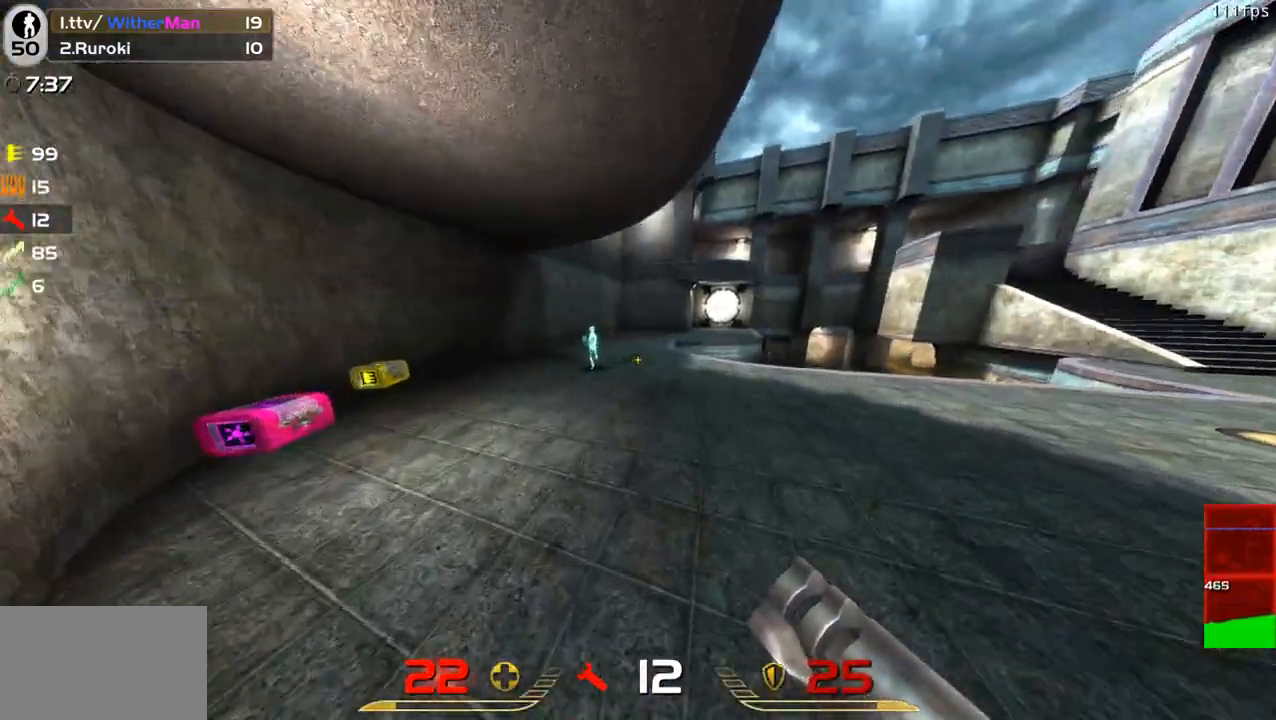
{"keys": ["w"], "mouse": [], "events": [[167, "space", "down"], [167, "w", "up"], [217, "mouse_left", "down"], [250, "space", "up"], [300, "mouse_left", "up"], [300, "w", "down"], [450, "d", "up"]]}
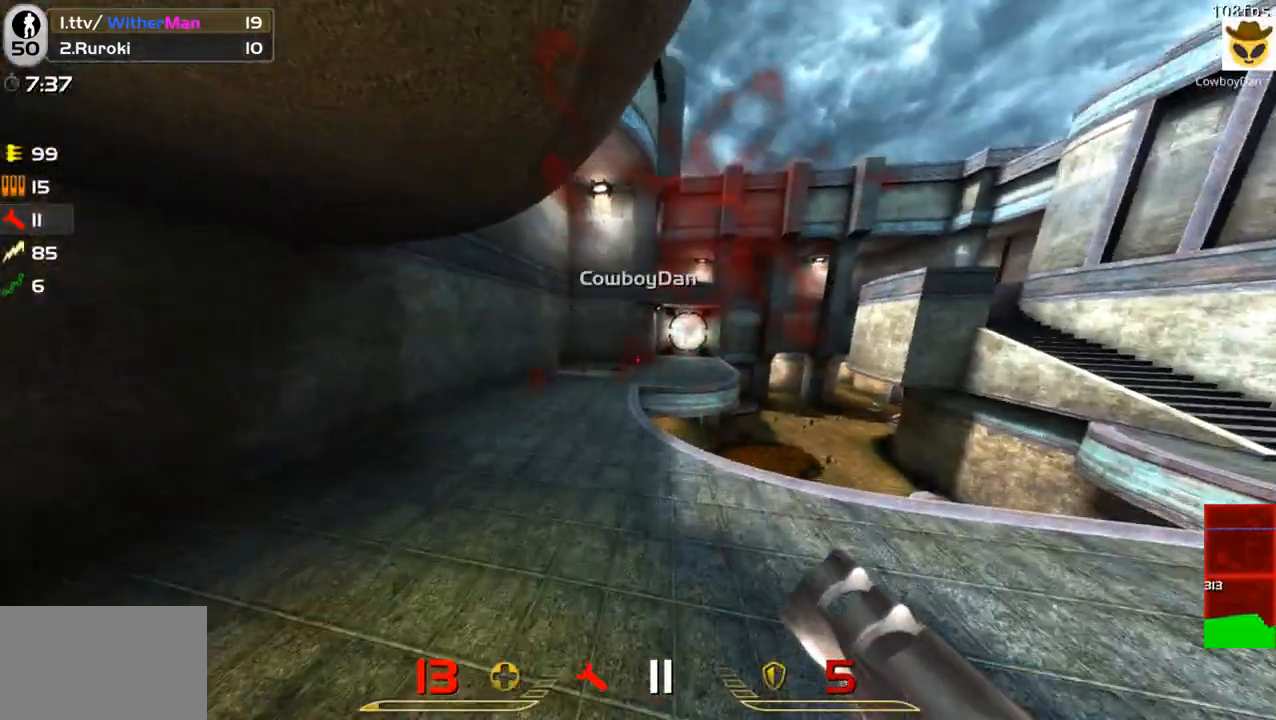
{"keys": ["d", "space", "w"], "mouse": [], "events": [[233, "a", "down"], [417, "a", "up"], [467, "d", "down"], [500, "space", "down"]]}
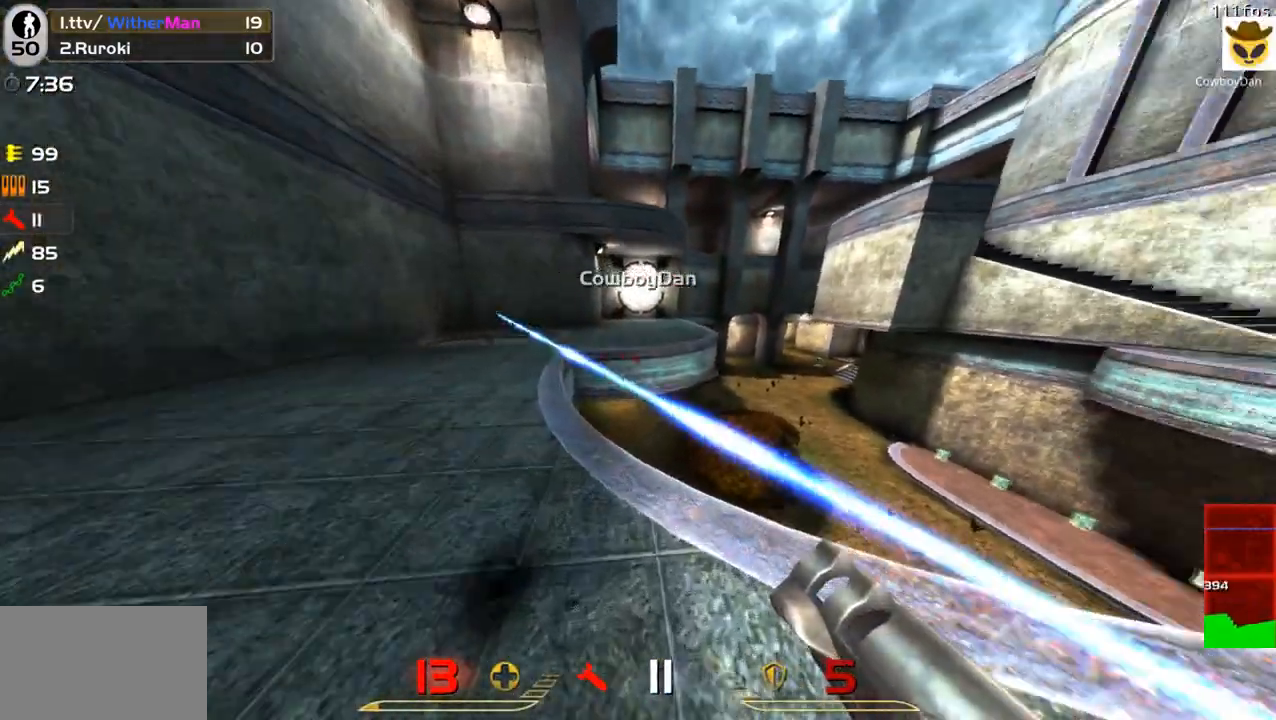
{"keys": ["a", "w"], "mouse": [], "events": [[233, "space", "up"], [433, "a", "down"], [467, "d", "up"]]}
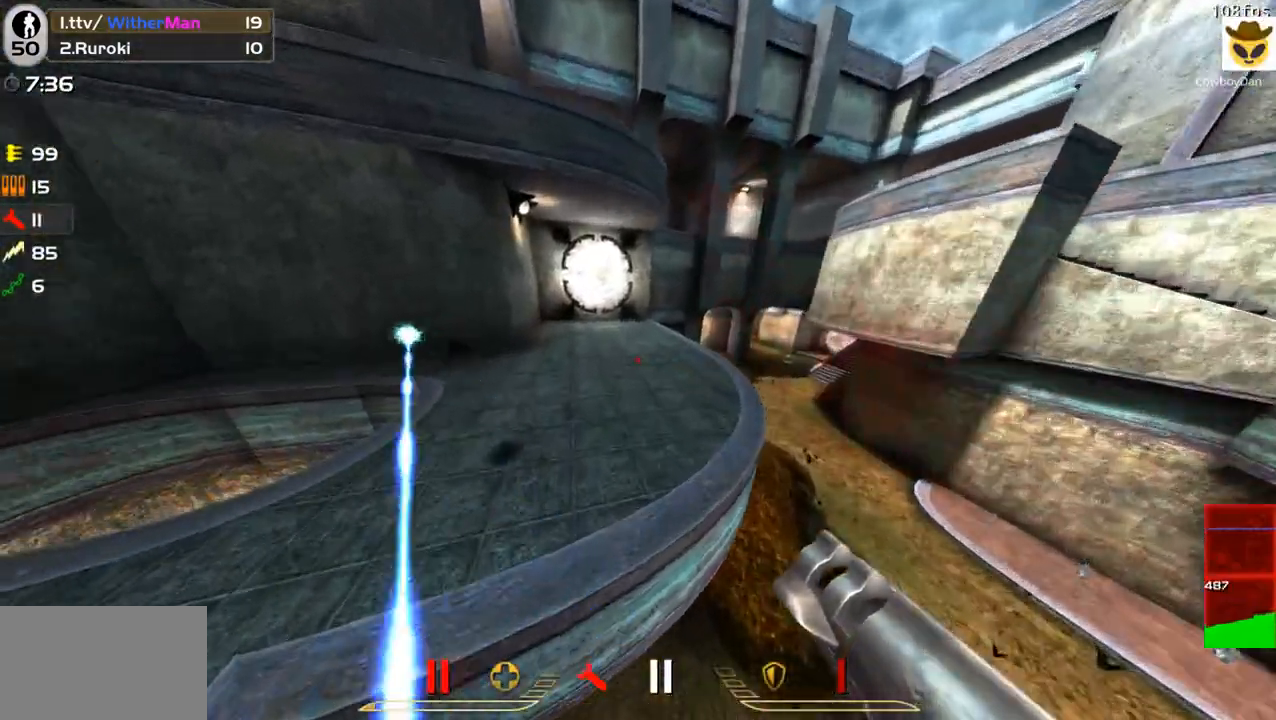
{"keys": ["a", "w"], "mouse": [], "events": [[117, "space", "down"], [400, "space", "up"]]}
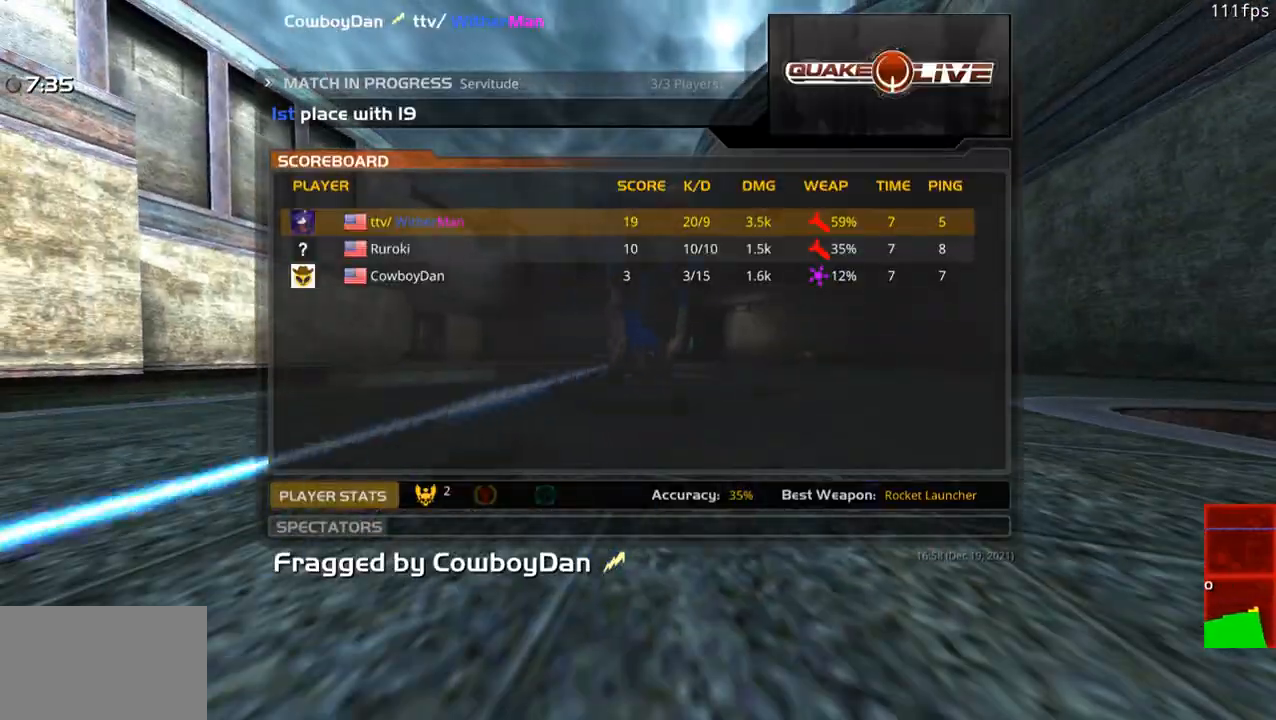
{"keys": ["w"], "mouse": [], "events": [[33, "a", "up"], [183, "w", "up"], [417, "w", "down"]]}
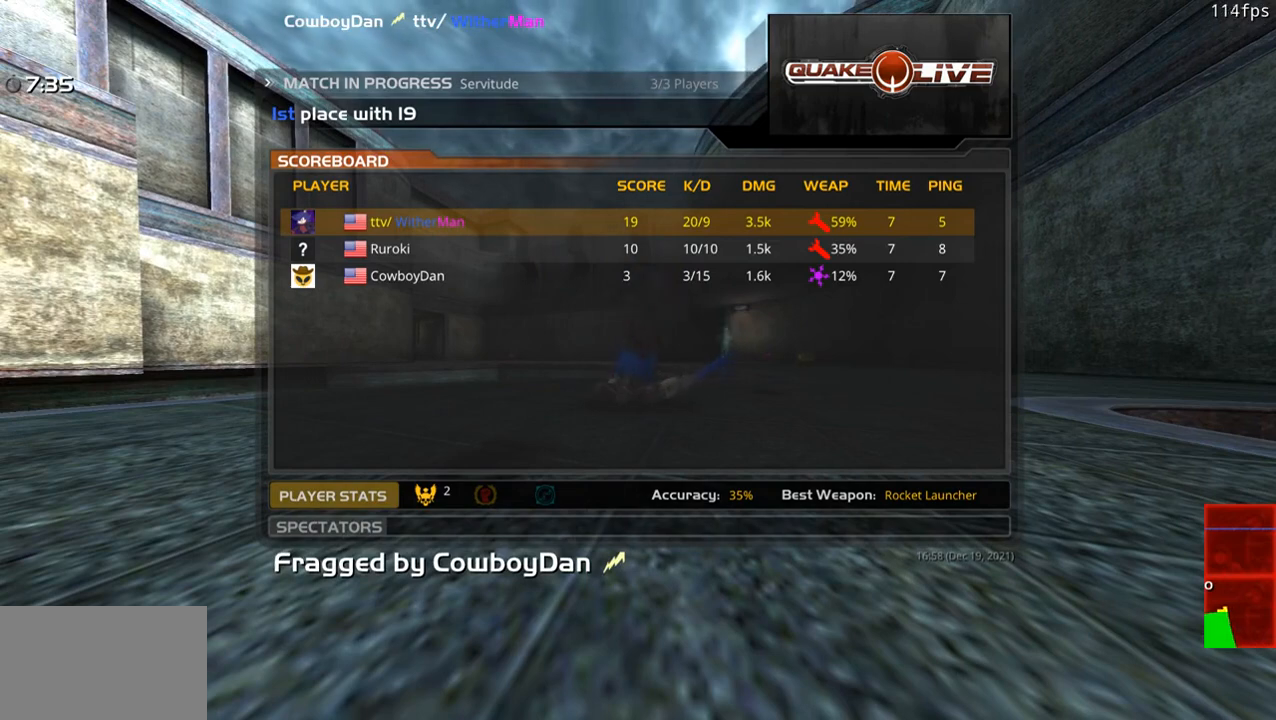
{"keys": ["w"], "mouse": [], "events": []}
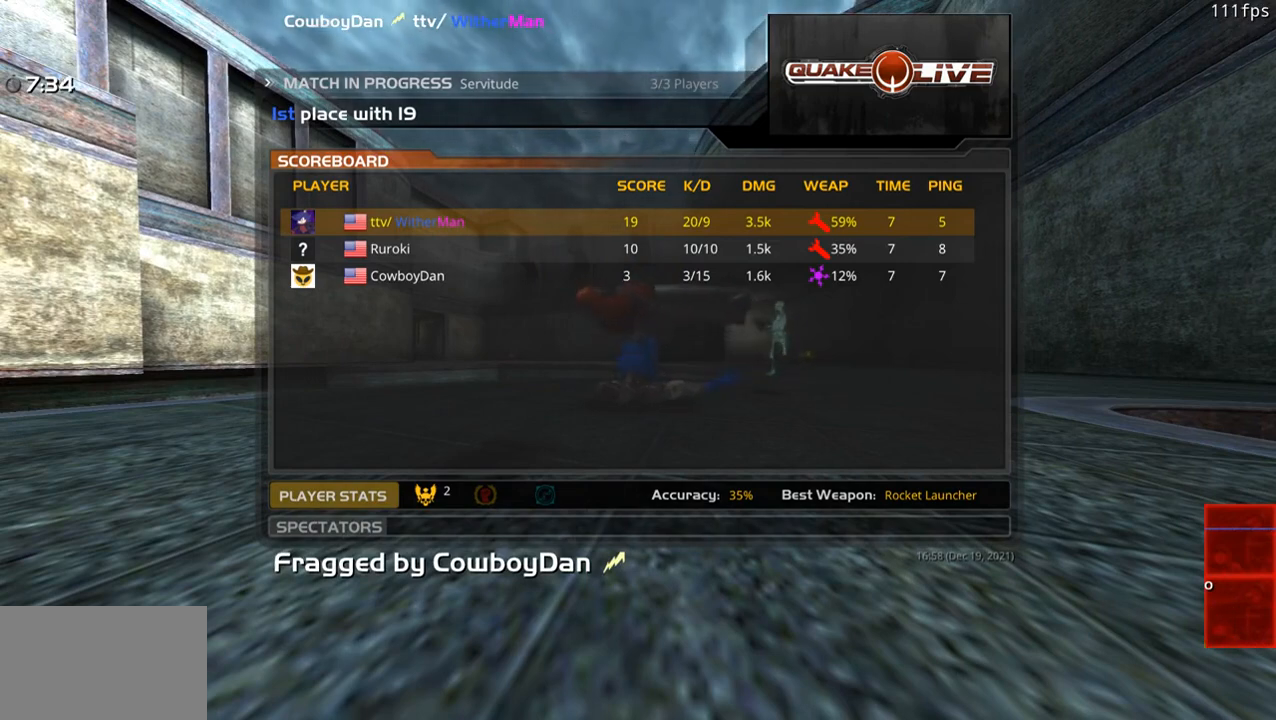
{"keys": ["w"], "mouse": [], "events": []}
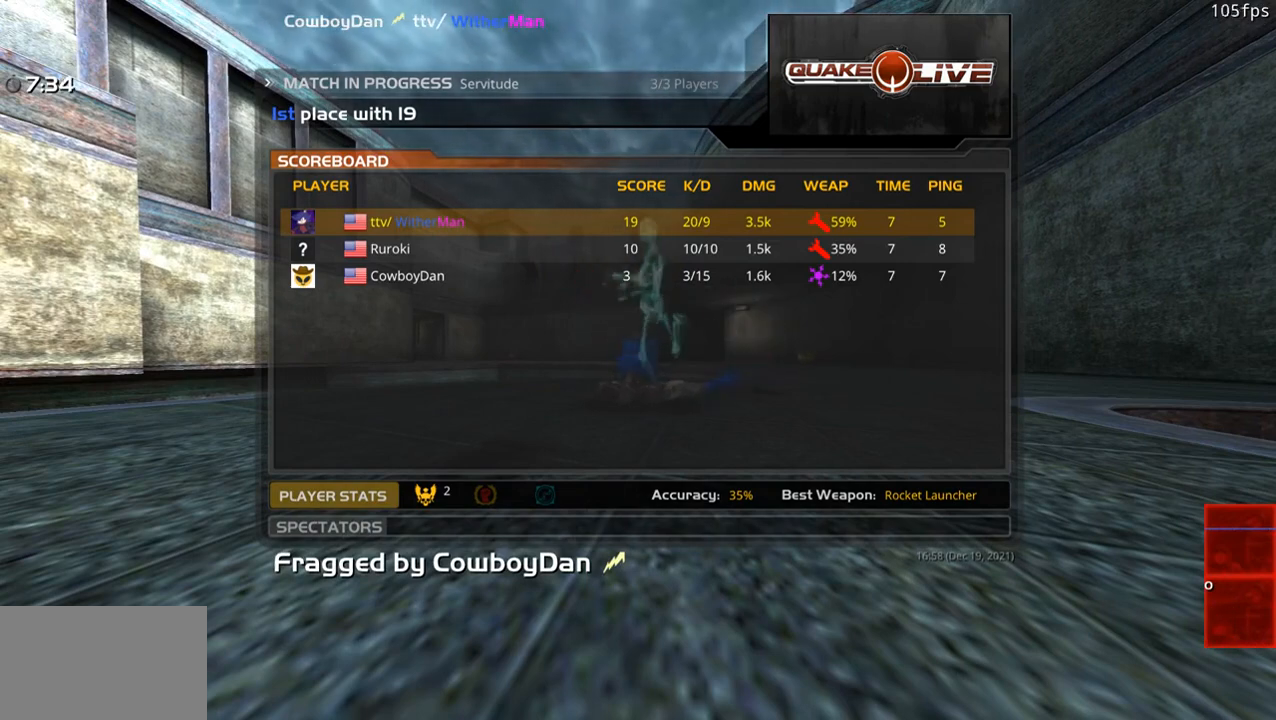
{"keys": ["w"], "mouse": [], "events": [[83, "mouse_left", "down"], [233, "mouse_left", "up"], [367, "mouse_left", "down"], [467, "mouse_left", "up"]]}
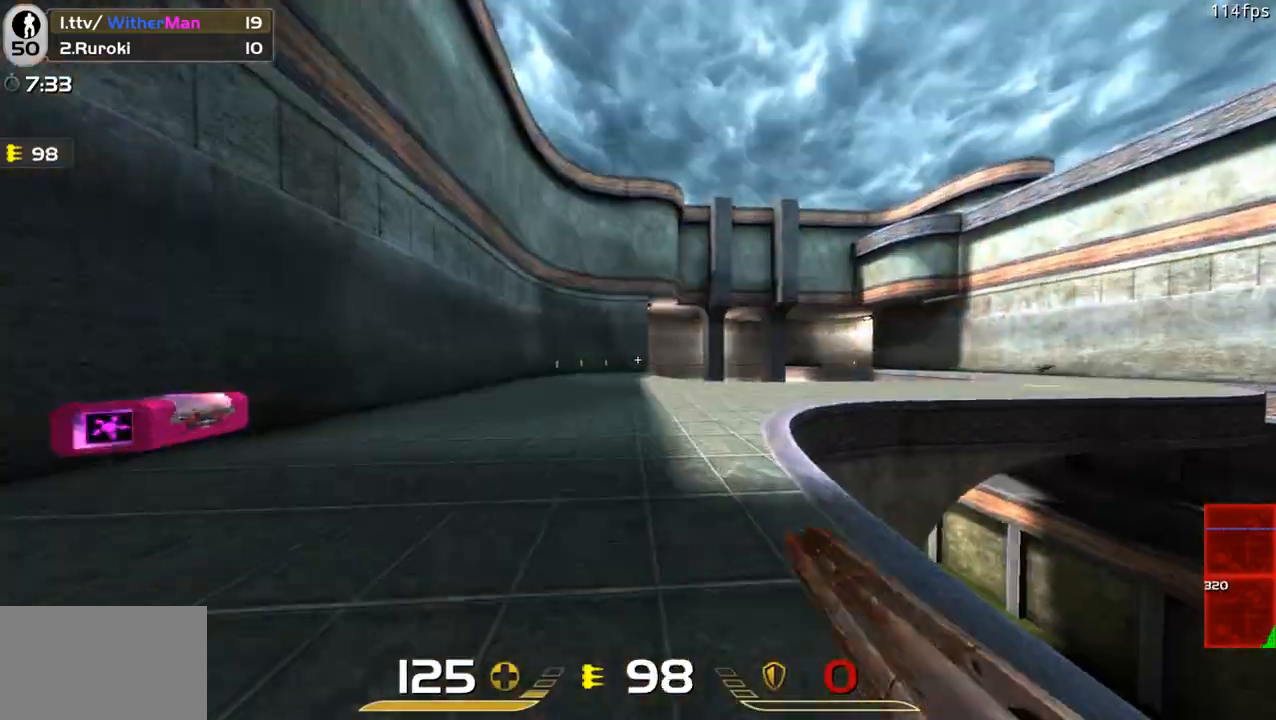
{"keys": ["a", "d", "w"], "mouse": [], "events": [[233, "d", "down"], [383, "a", "down"], [383, "d", "up"], [483, "d", "down"]]}
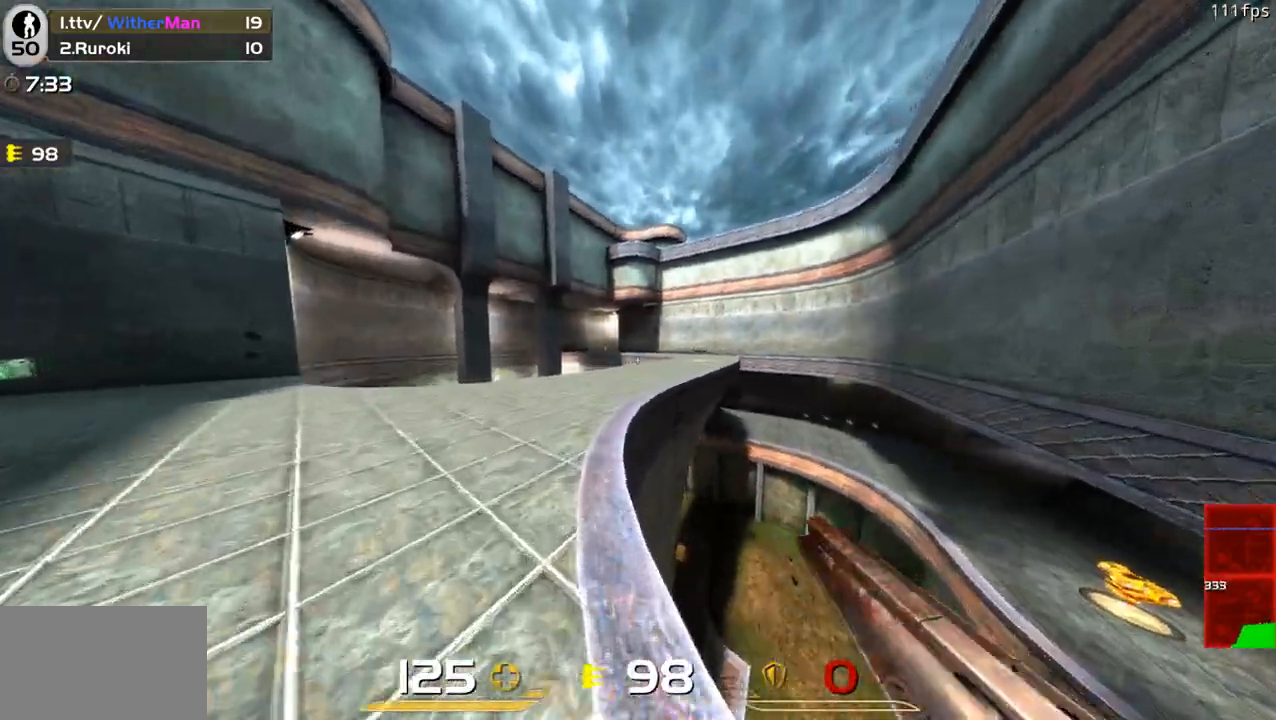
{"keys": ["a", "w"], "mouse": [], "events": [[17, "a", "up"], [117, "space", "down"], [217, "a", "down"], [250, "d", "up"], [300, "space", "up"]]}
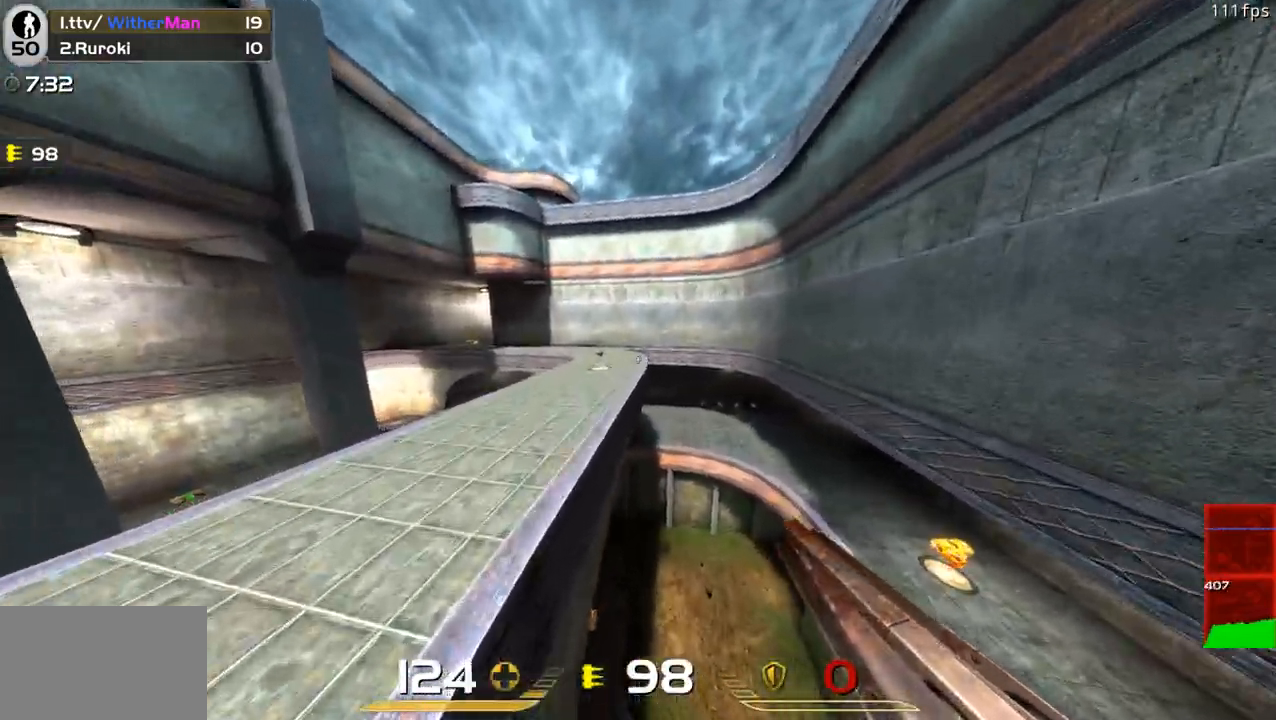
{"keys": ["d", "w"], "mouse": [], "events": [[233, "space", "down"], [417, "d", "down"], [467, "a", "up"], [467, "space", "up"]]}
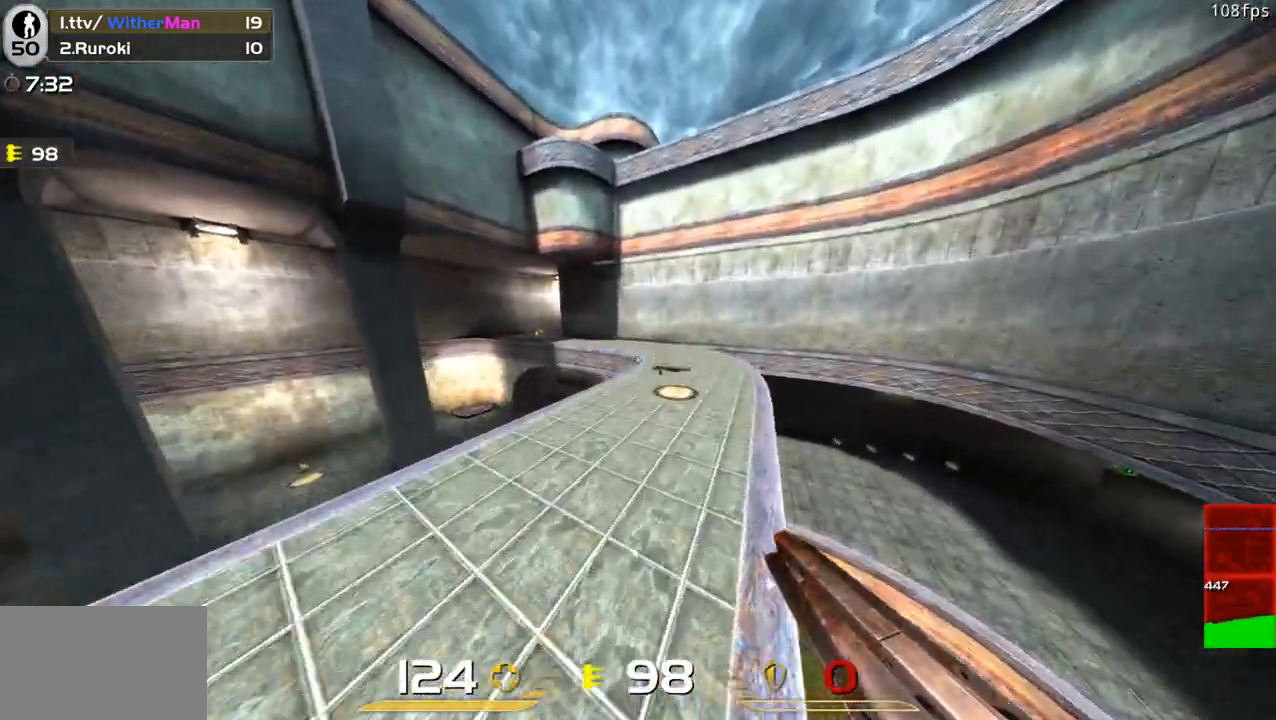
{"keys": ["a", "w"], "mouse": [], "events": [[333, "a", "down"], [333, "d", "up"]]}
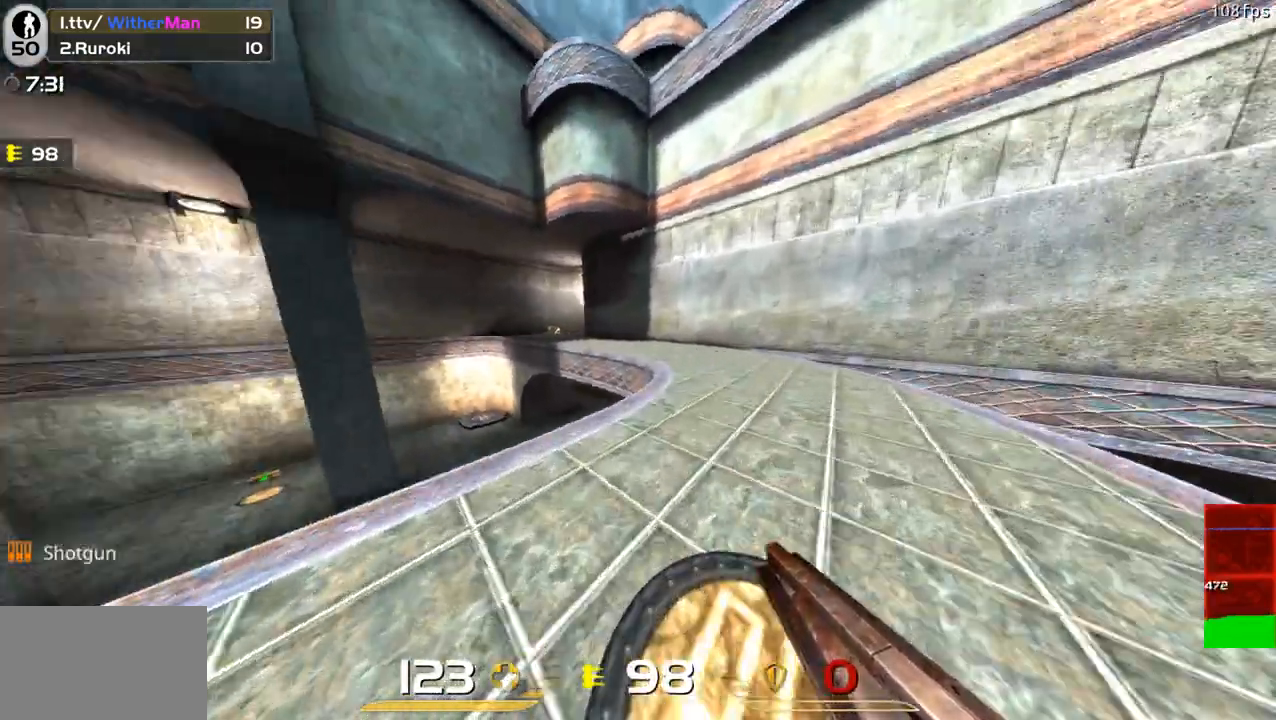
{"keys": ["a", "w"], "mouse": [], "events": [[67, "space", "down"], [217, "space", "up"], [250, "d", "down"], [350, "a", "up"], [450, "a", "down"], [483, "d", "up"]]}
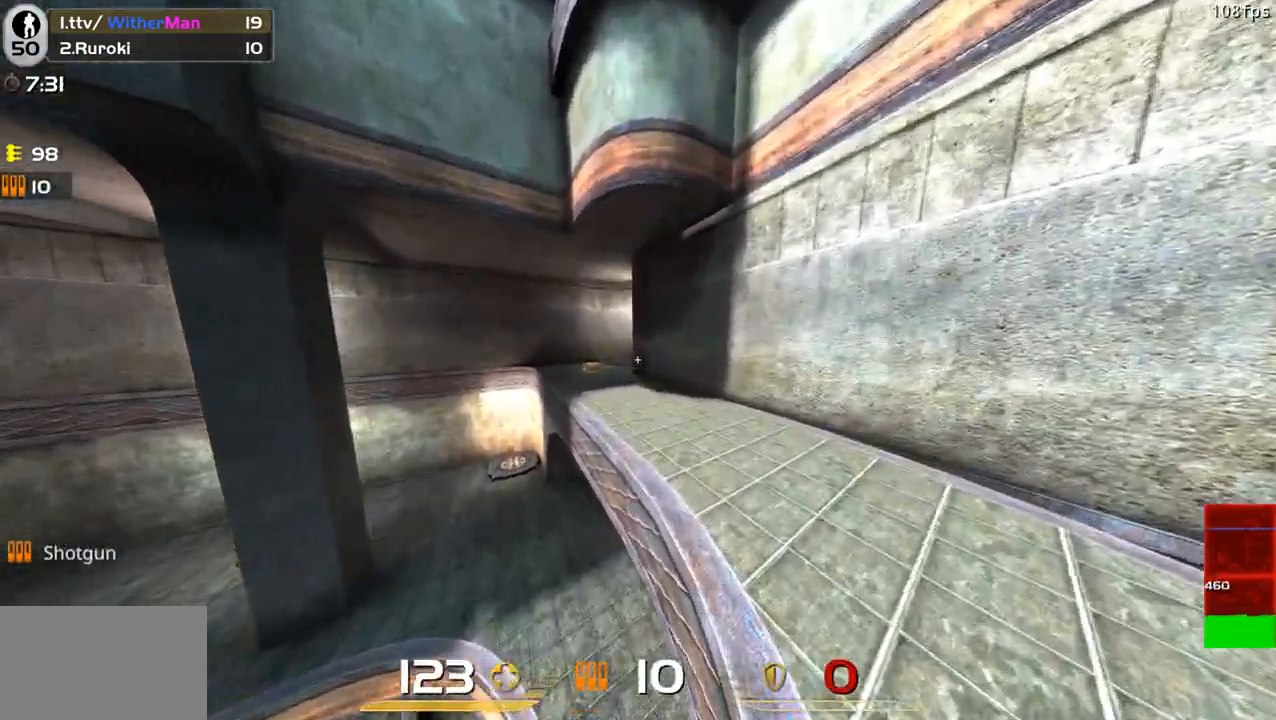
{"keys": ["a", "w"], "mouse": [], "events": [[367, "space", "down"], [500, "space", "up"]]}
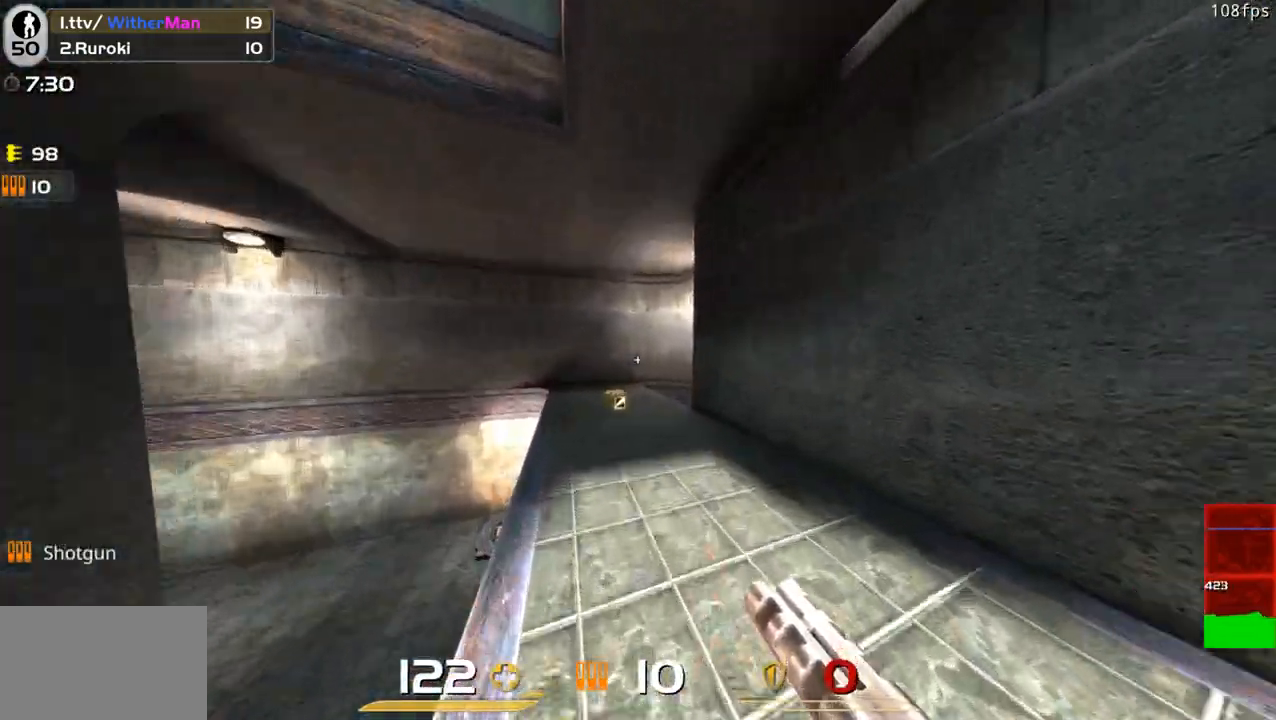
{"keys": ["d", "w"], "mouse": [], "events": [[150, "a", "up"], [333, "d", "down"]]}
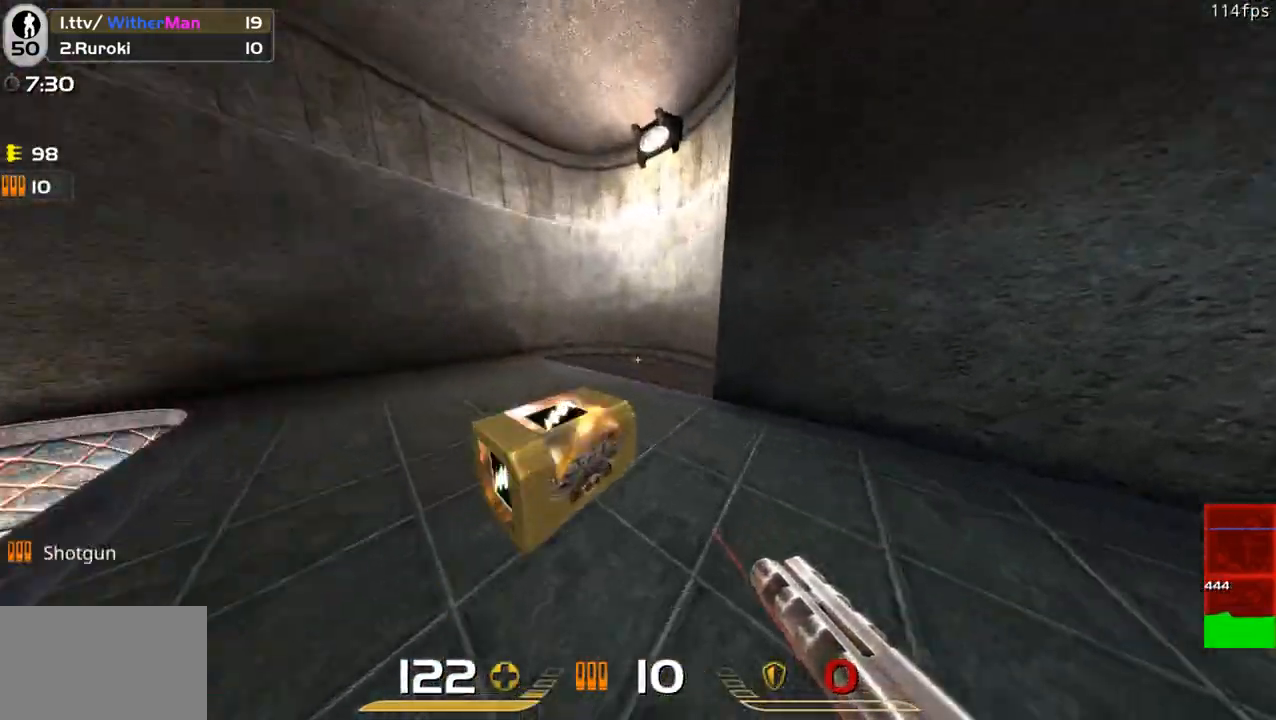
{"keys": ["w"], "mouse": [], "events": [[17, "a", "down"], [17, "d", "up"], [117, "a", "up"], [117, "d", "down"], [300, "d", "up"]]}
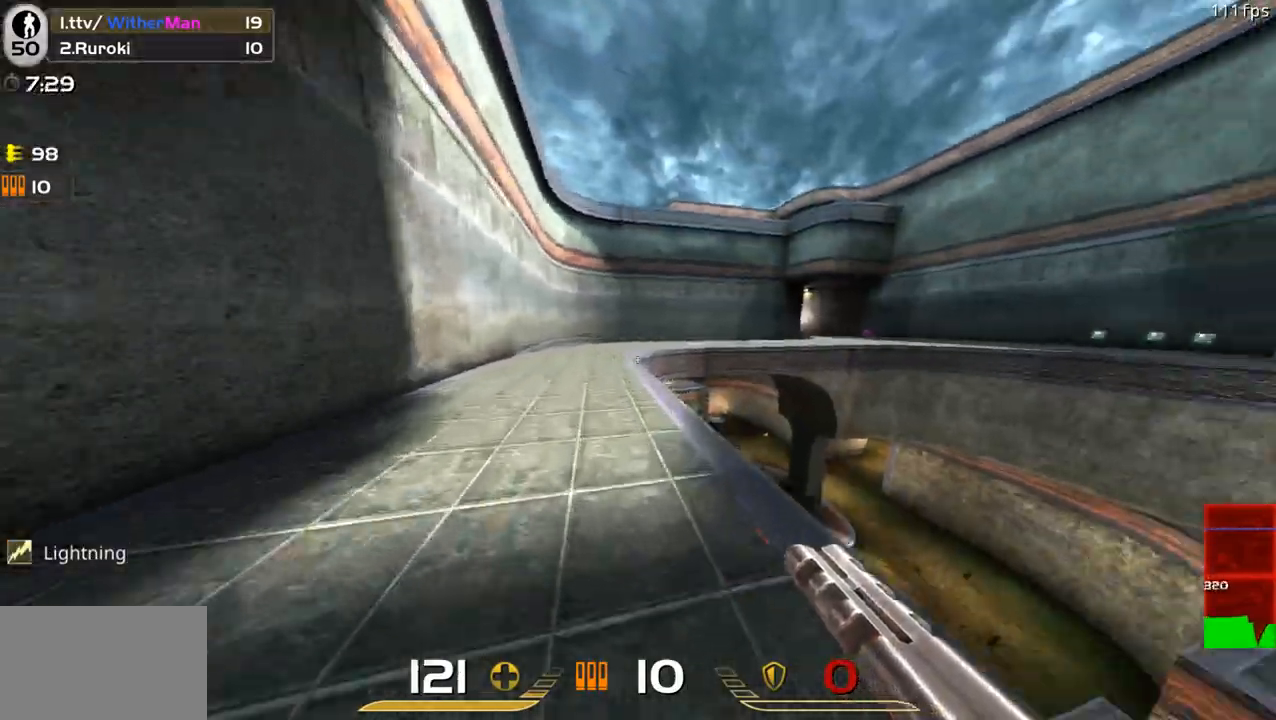
{"keys": ["d", "space", "w"], "mouse": [], "events": [[67, "a", "down"], [133, "a", "up"], [233, "a", "down"], [417, "a", "up"], [417, "d", "down"], [450, "space", "down"]]}